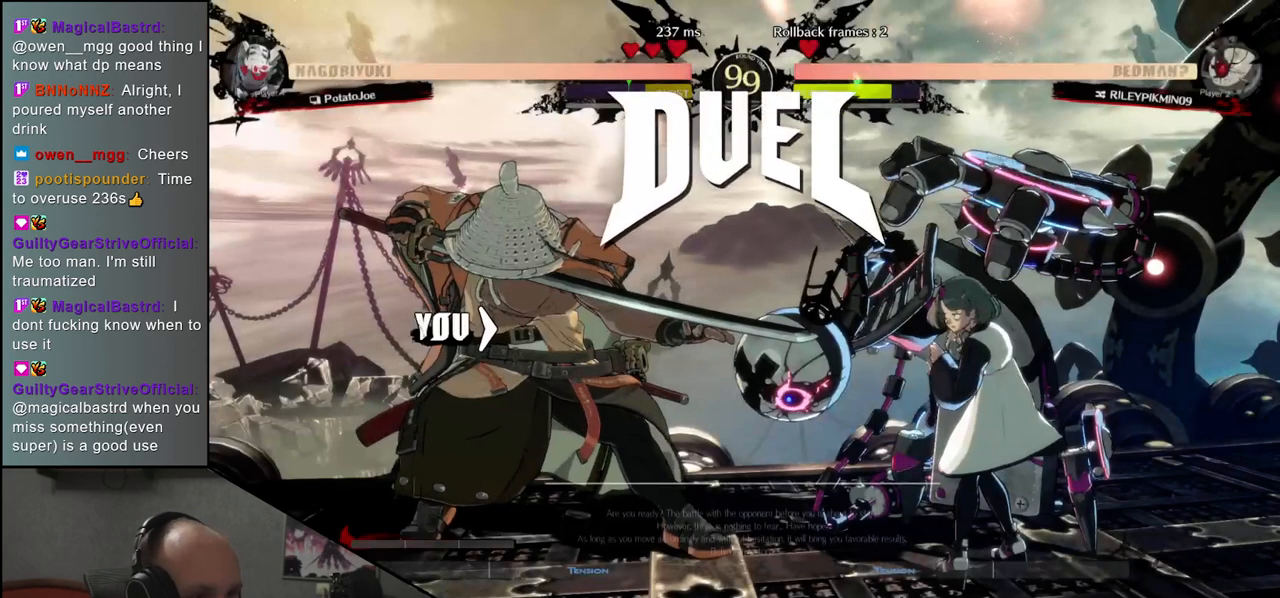
Gameplay with a controller (arcade stick); each line is a JSON object with the inputs held at the frame after it. "events" lists button and stick changes between this image and that frame as [ms after this image, input, new state], when the widget could be followed in between. Not read: L3 R3 other_buttons.
{"buttons": [], "left_stick": "left", "events": [[183, "left_stick", "left"]]}
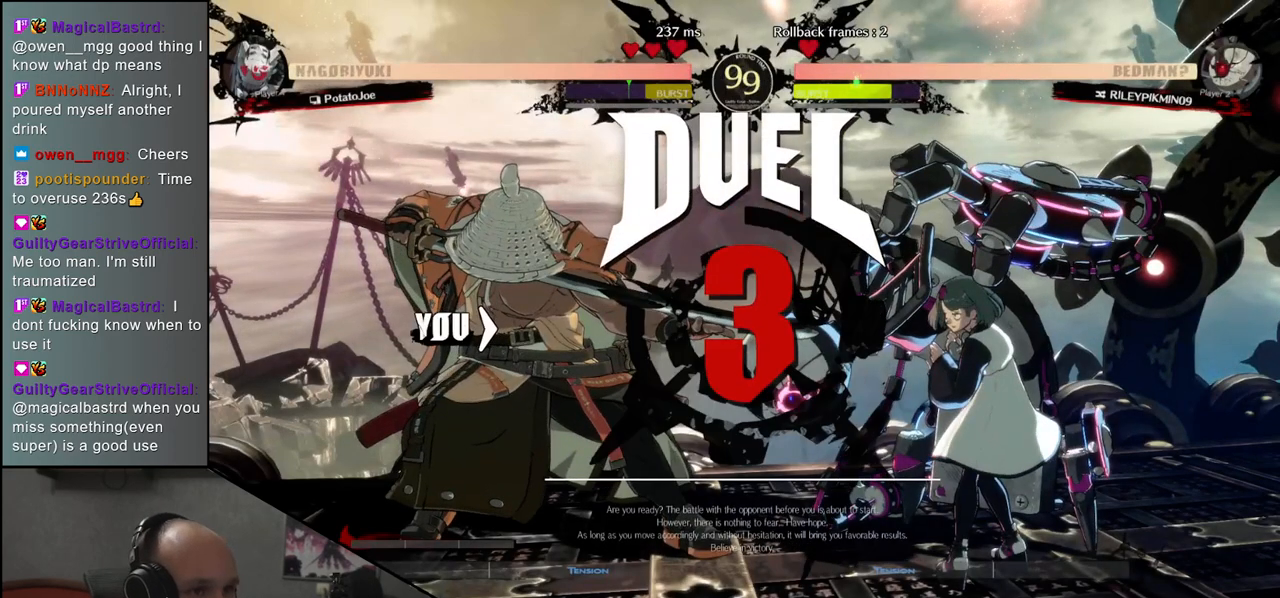
{"buttons": [], "left_stick": "left", "events": []}
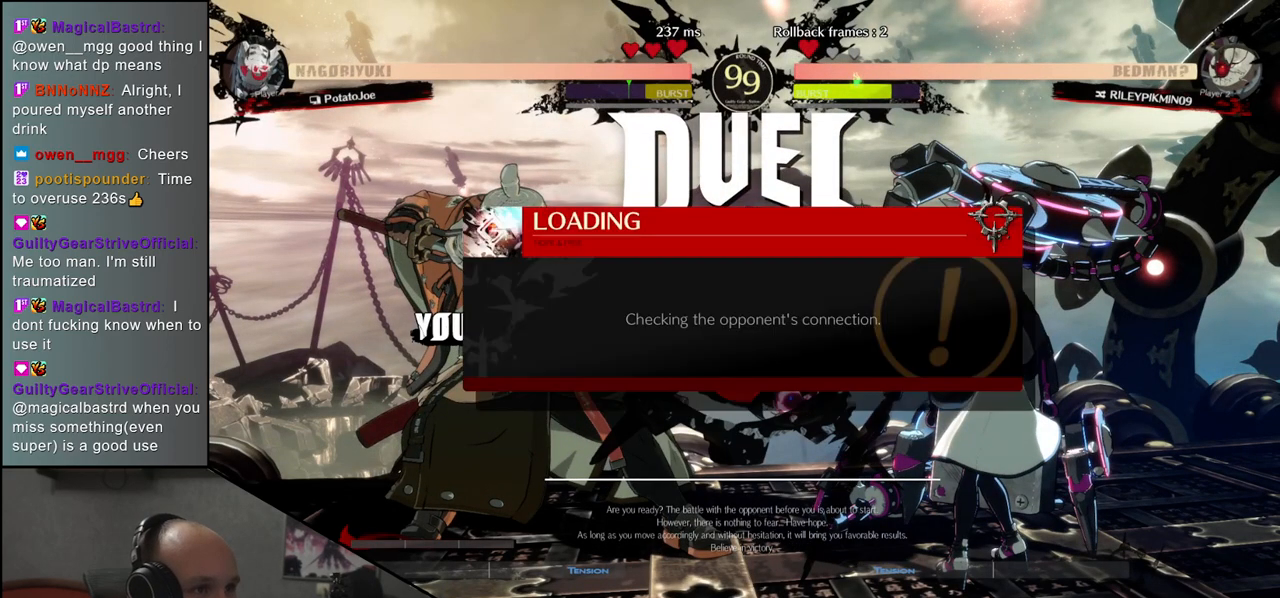
{"buttons": [], "left_stick": "right", "events": [[117, "left_stick", "right"]]}
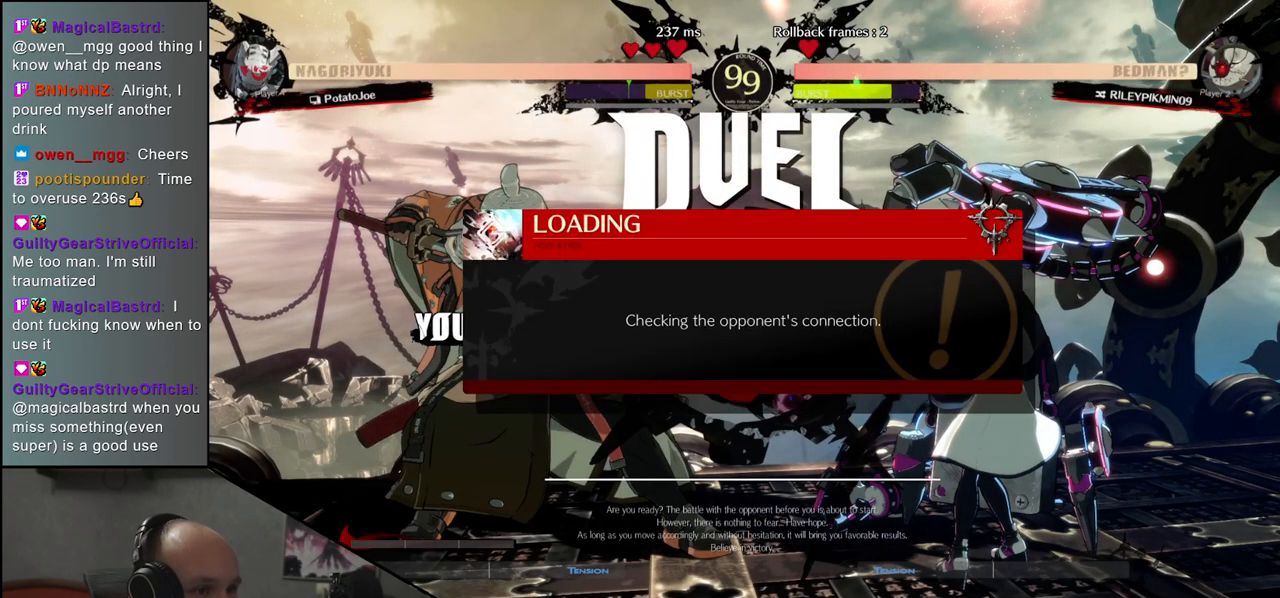
{"buttons": [], "left_stick": "right", "events": []}
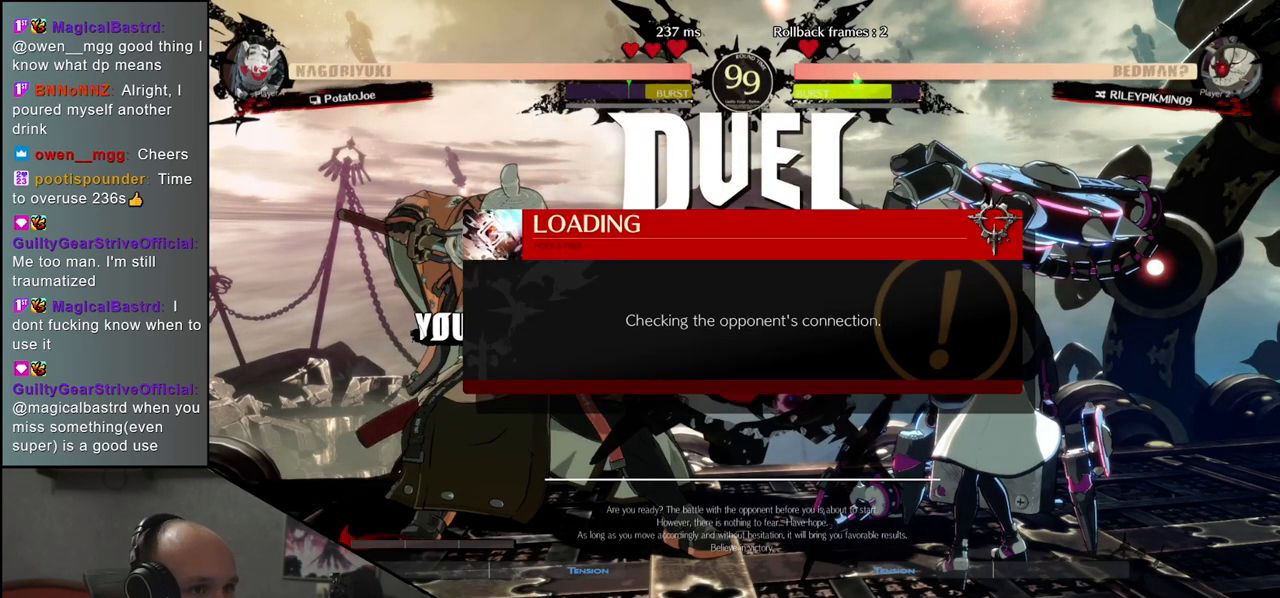
{"buttons": [], "left_stick": "right", "events": []}
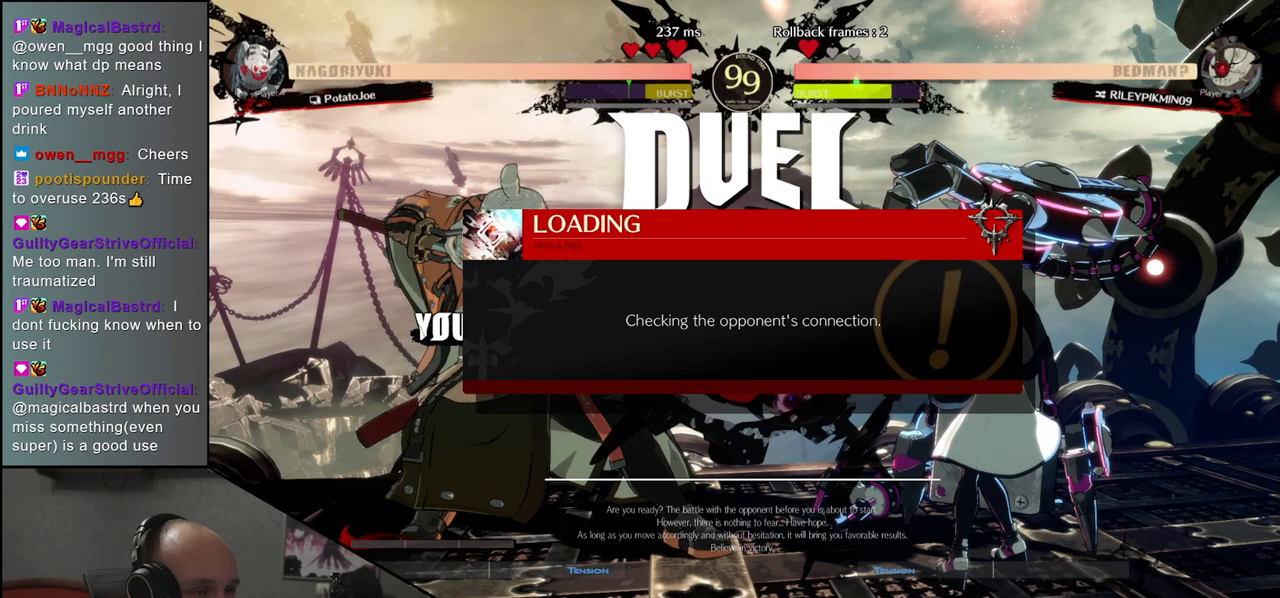
{"buttons": [], "left_stick": "right", "events": []}
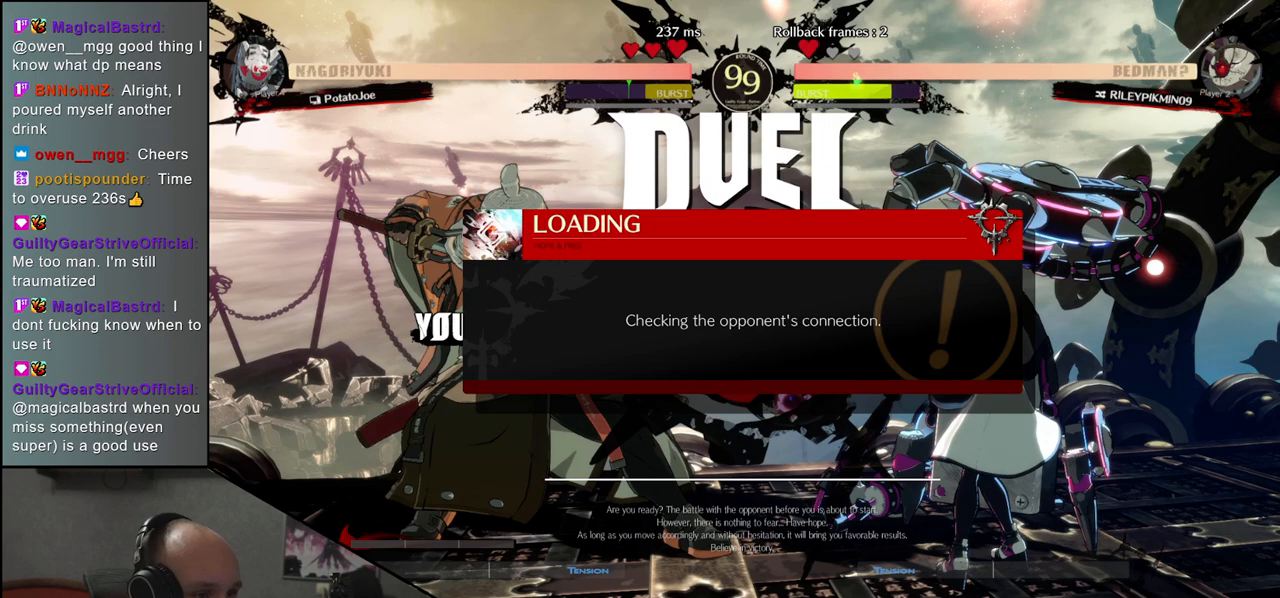
{"buttons": [], "left_stick": "right", "events": []}
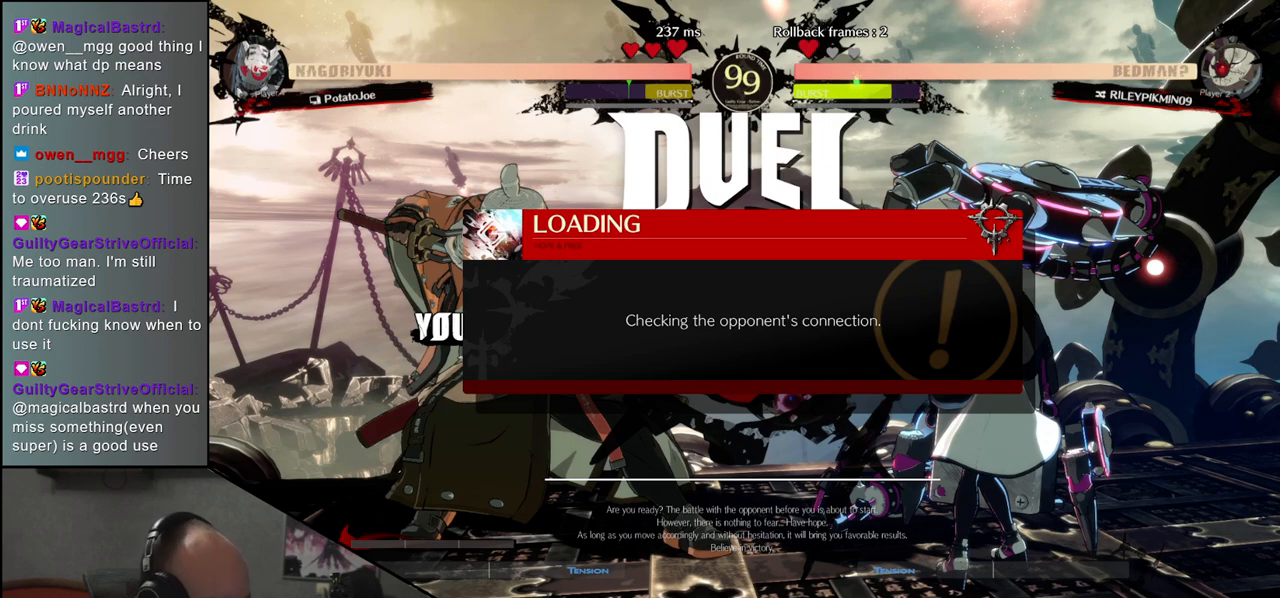
{"buttons": [], "left_stick": "right", "events": []}
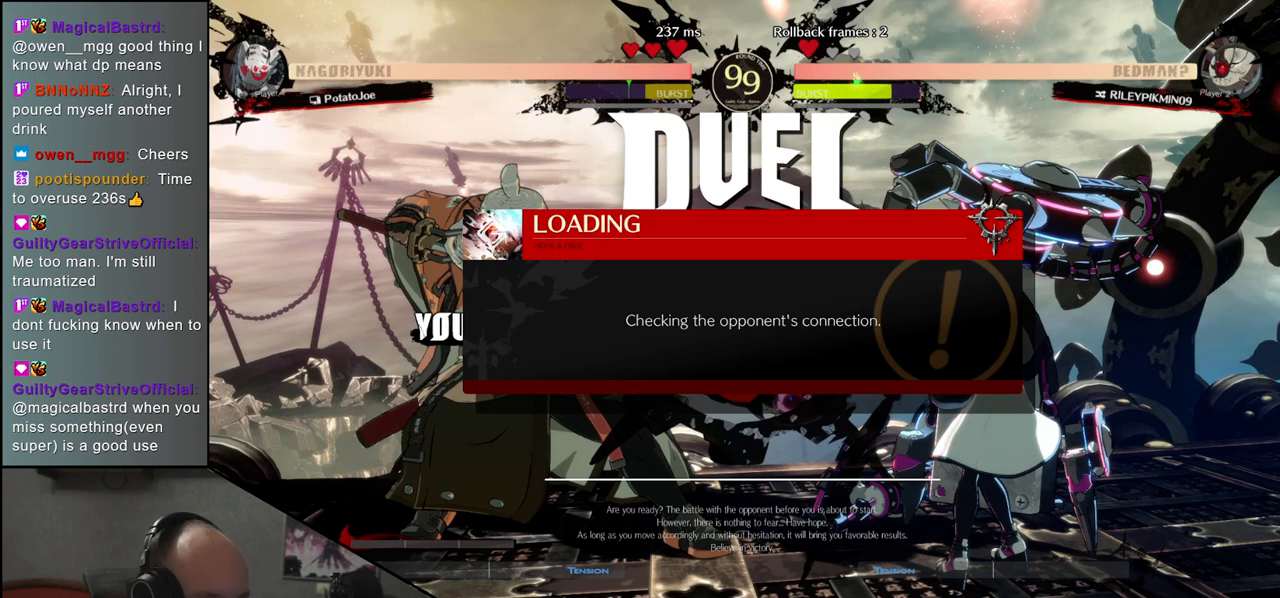
{"buttons": [], "left_stick": "right", "events": []}
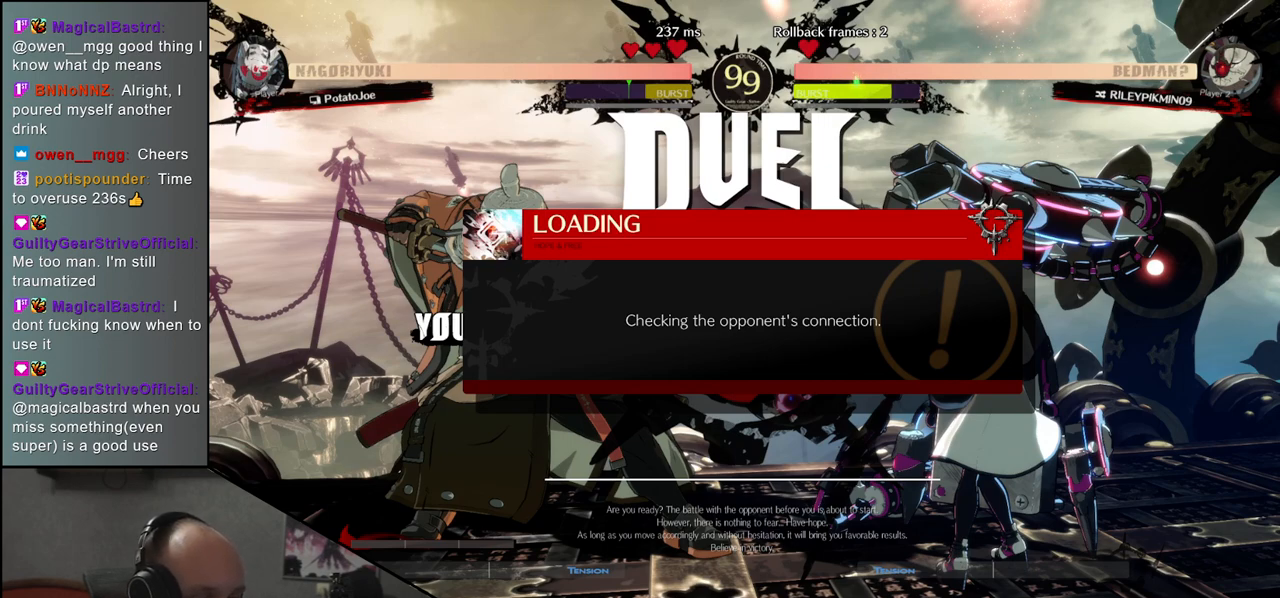
{"buttons": [], "left_stick": "right", "events": []}
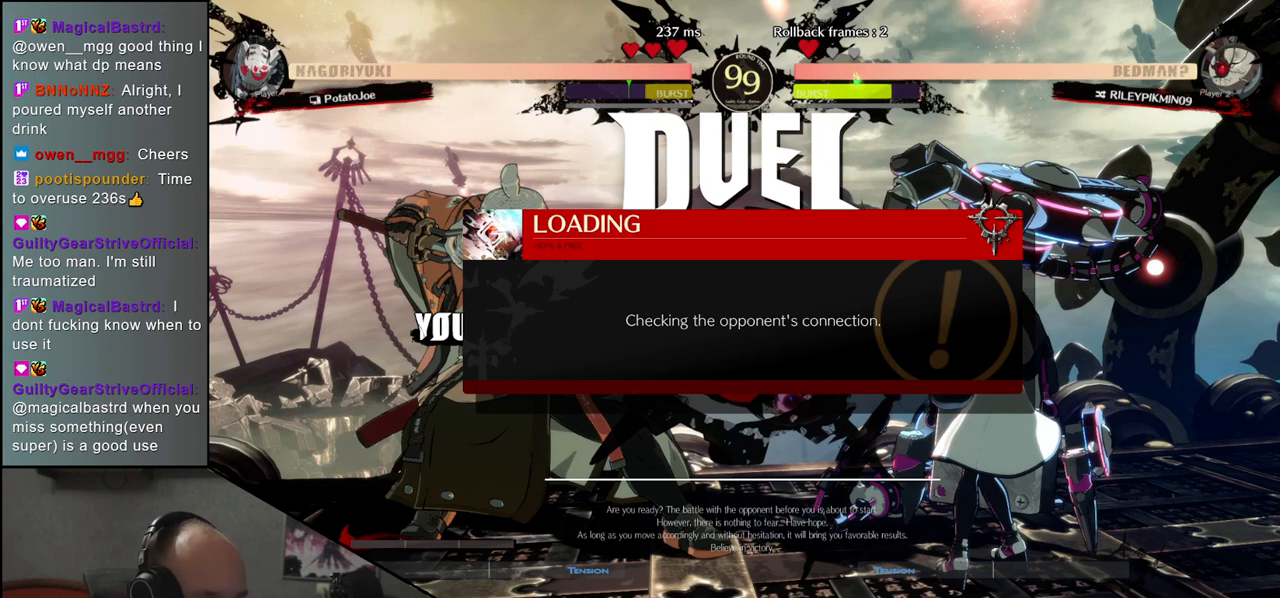
{"buttons": [], "left_stick": "right", "events": []}
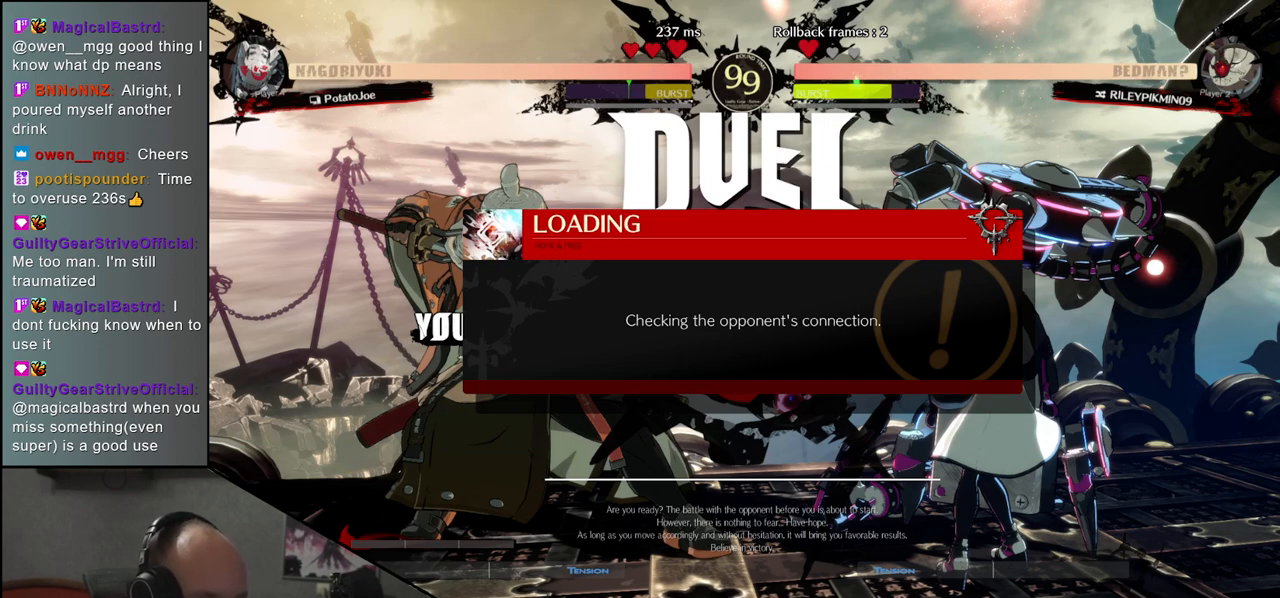
{"buttons": [], "left_stick": "right", "events": []}
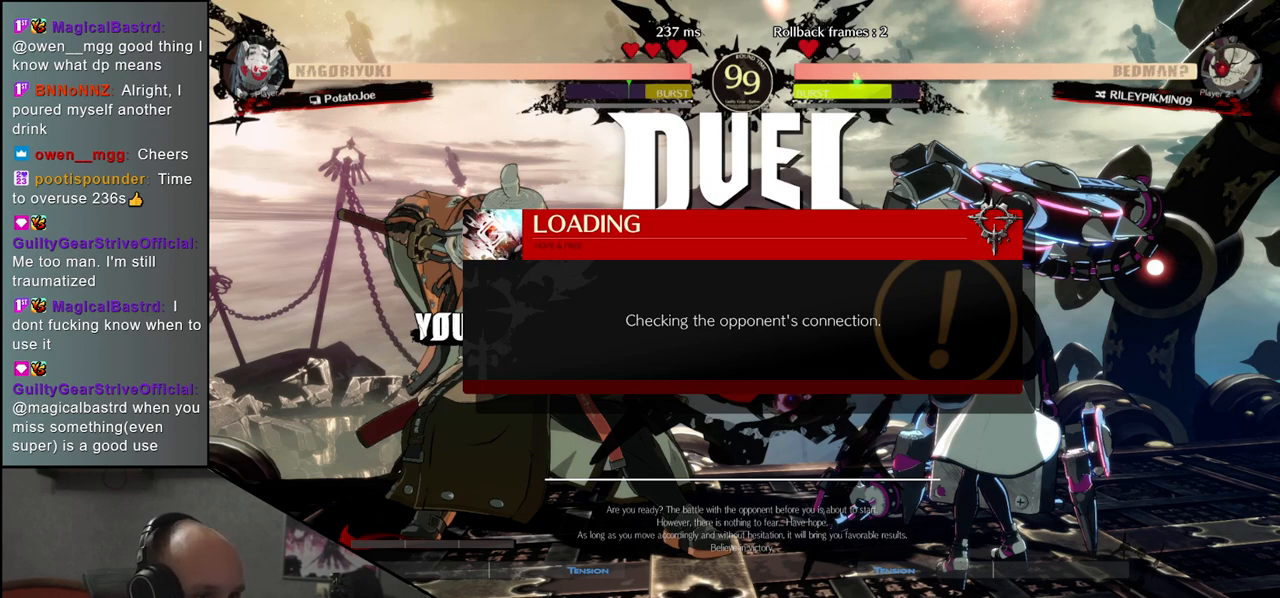
{"buttons": [], "left_stick": "right", "events": []}
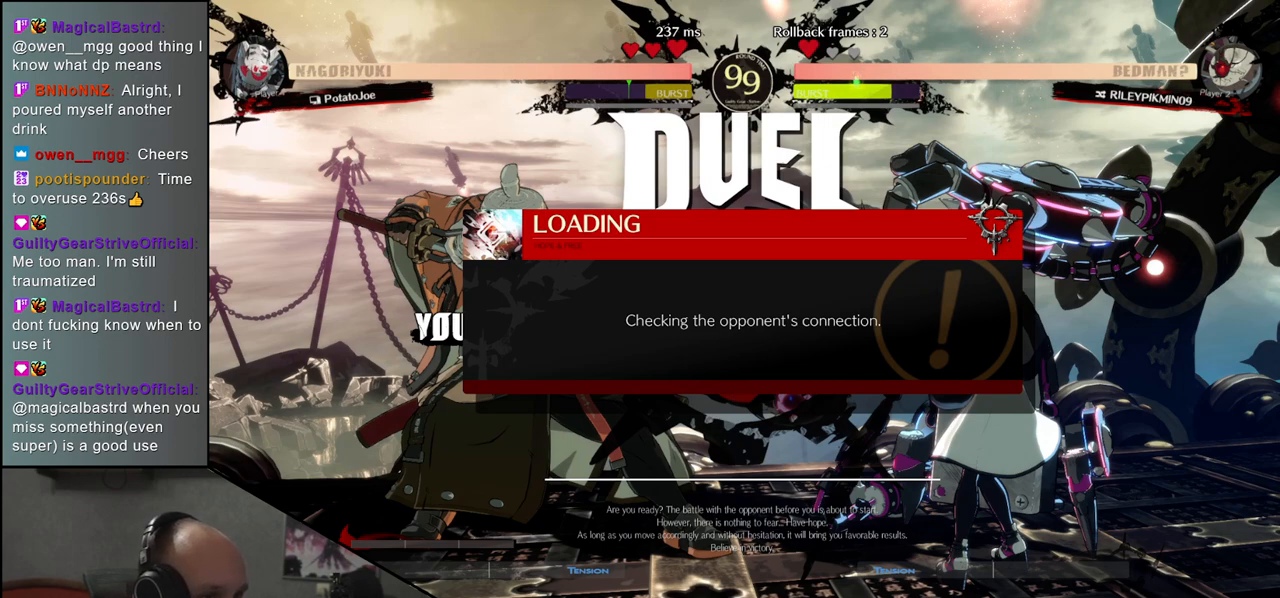
{"buttons": [], "left_stick": "right", "events": []}
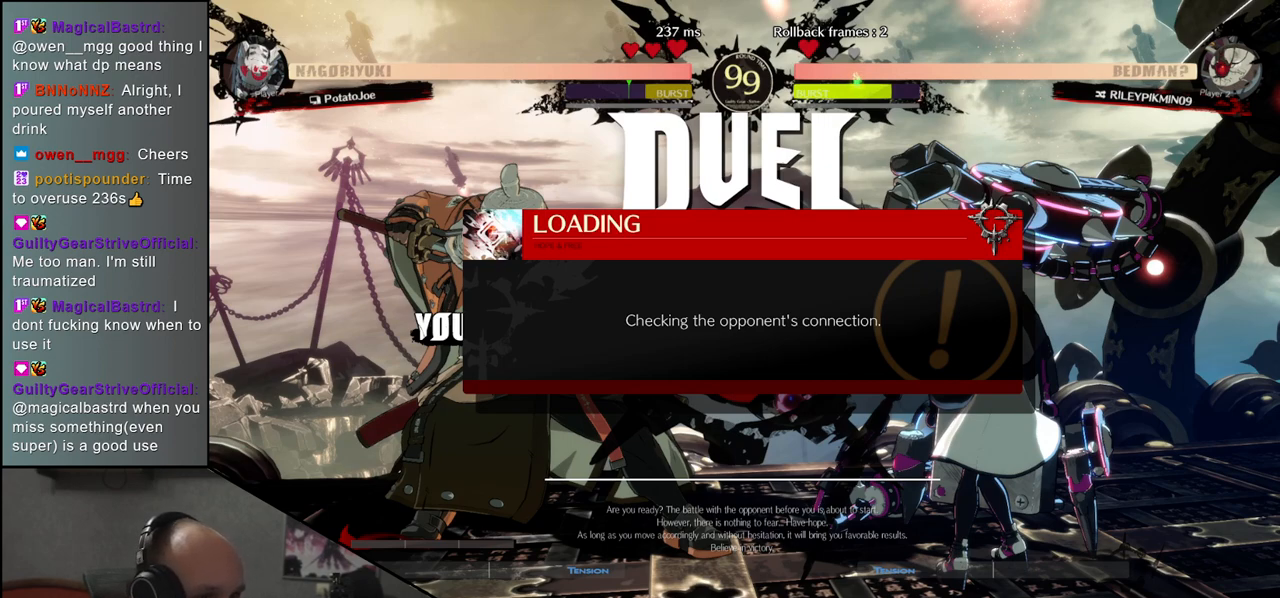
{"buttons": [], "left_stick": "down-right", "events": [[433, "left_stick", "down-right"]]}
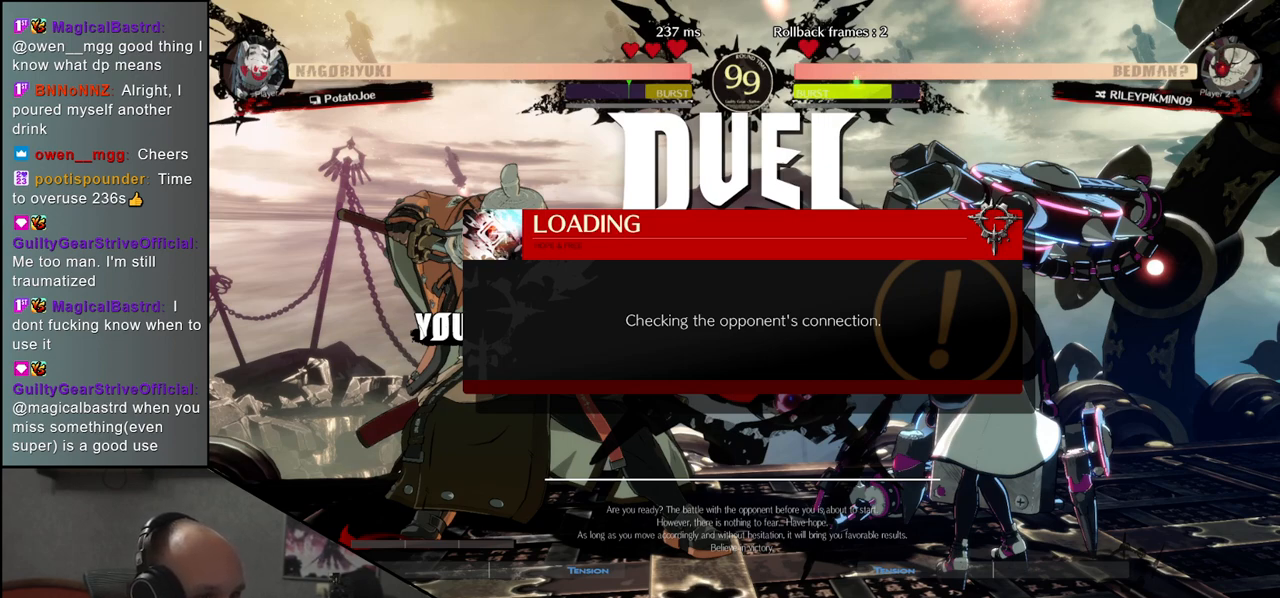
{"buttons": [], "left_stick": "down-right", "events": [[200, "left_stick", "right"], [433, "left_stick", "down-right"]]}
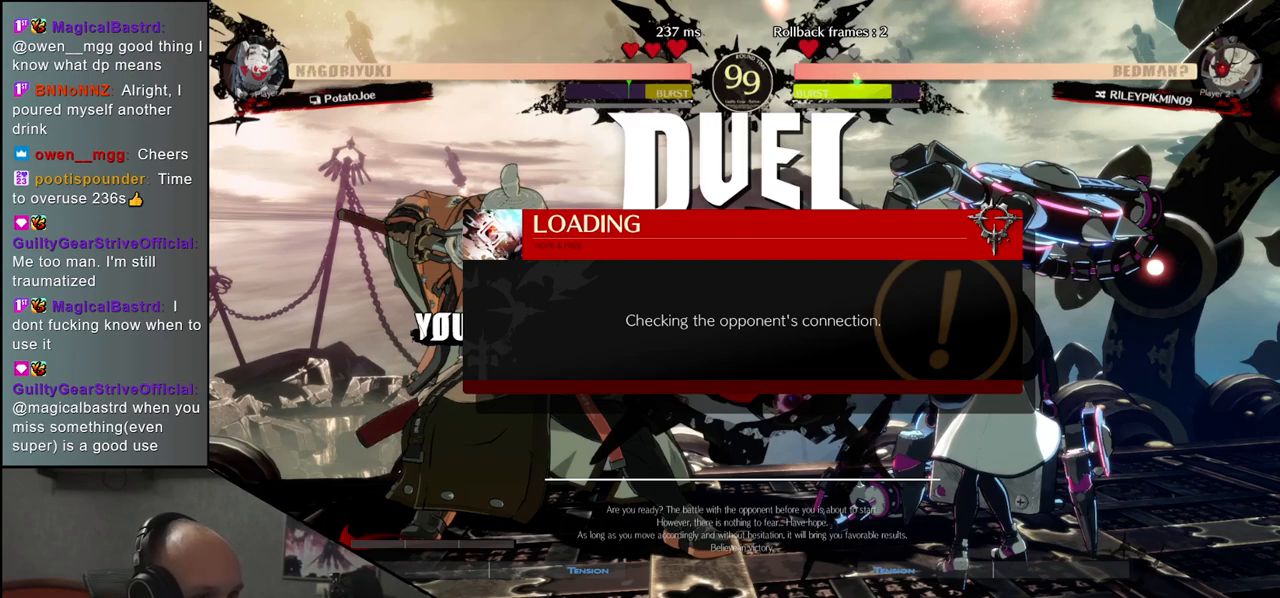
{"buttons": [], "left_stick": "right", "events": [[100, "left_stick", "right"], [300, "left_stick", "down-right"], [467, "left_stick", "right"]]}
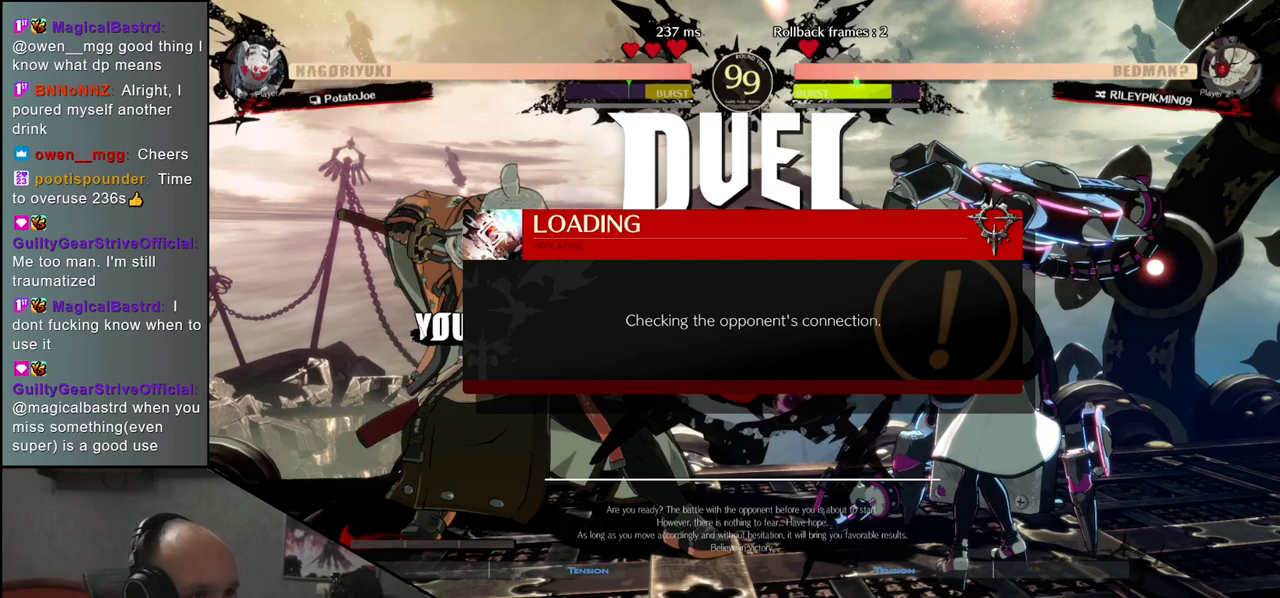
{"buttons": [], "left_stick": "right", "events": []}
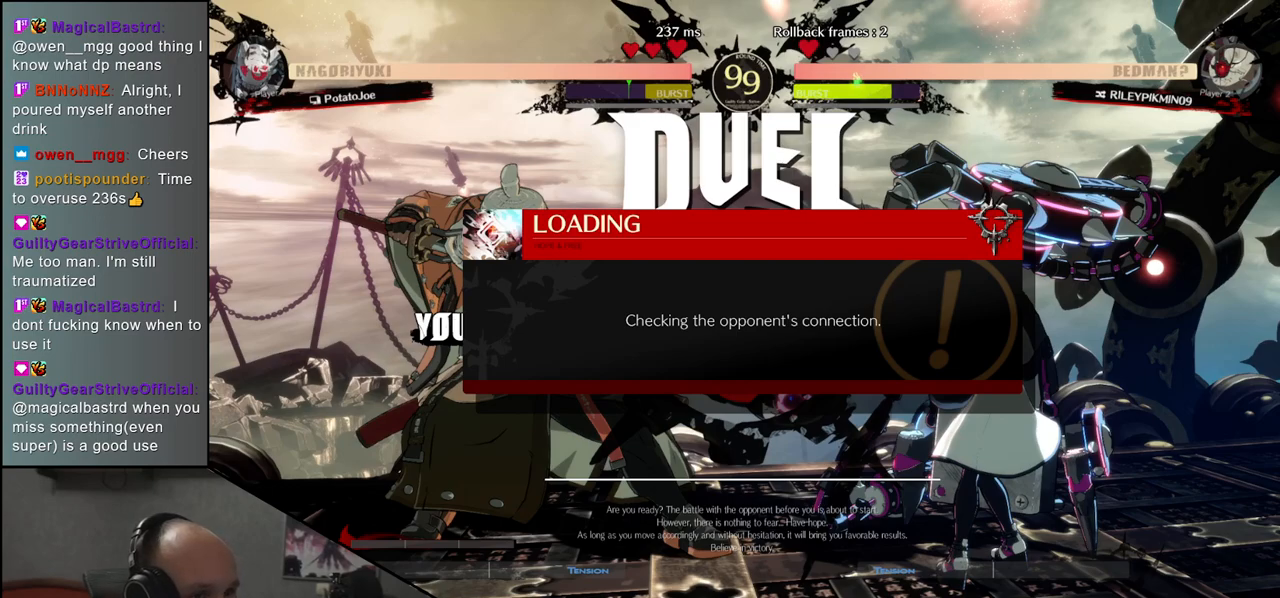
{"buttons": [], "left_stick": "right", "events": []}
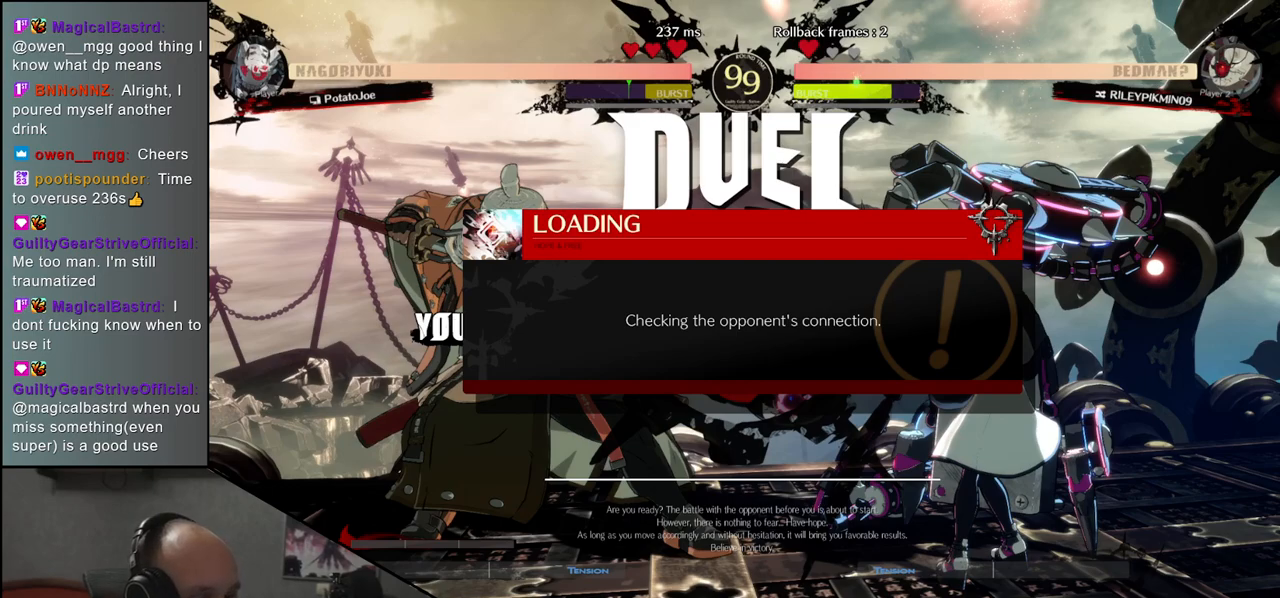
{"buttons": [], "left_stick": "right", "events": []}
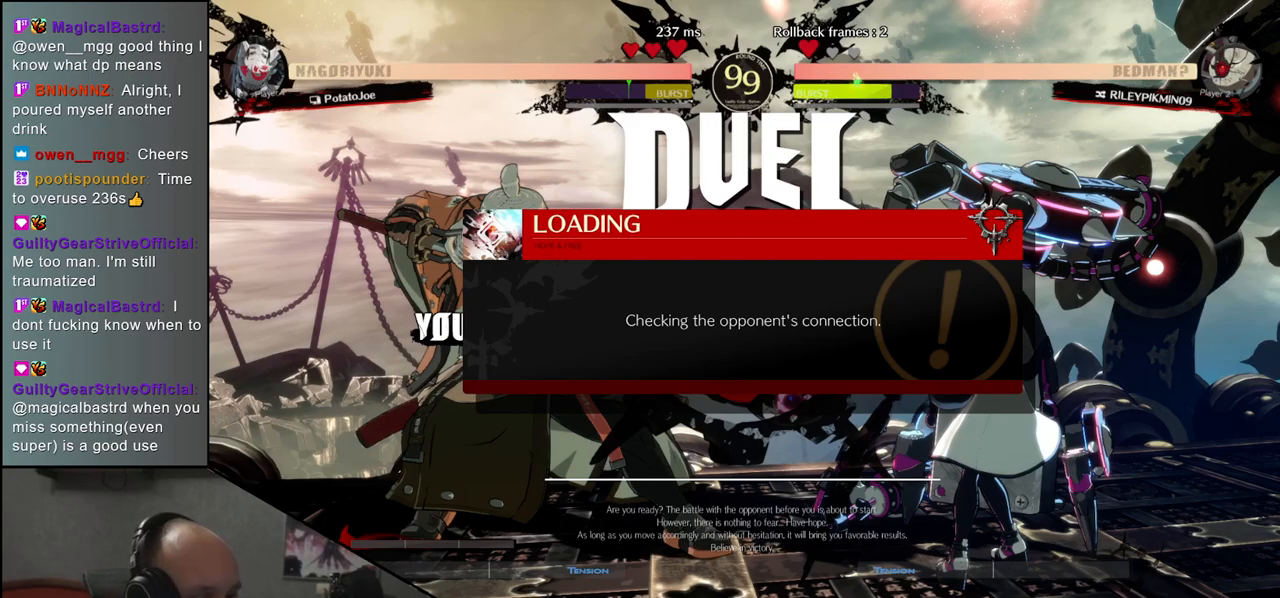
{"buttons": [], "left_stick": "right", "events": []}
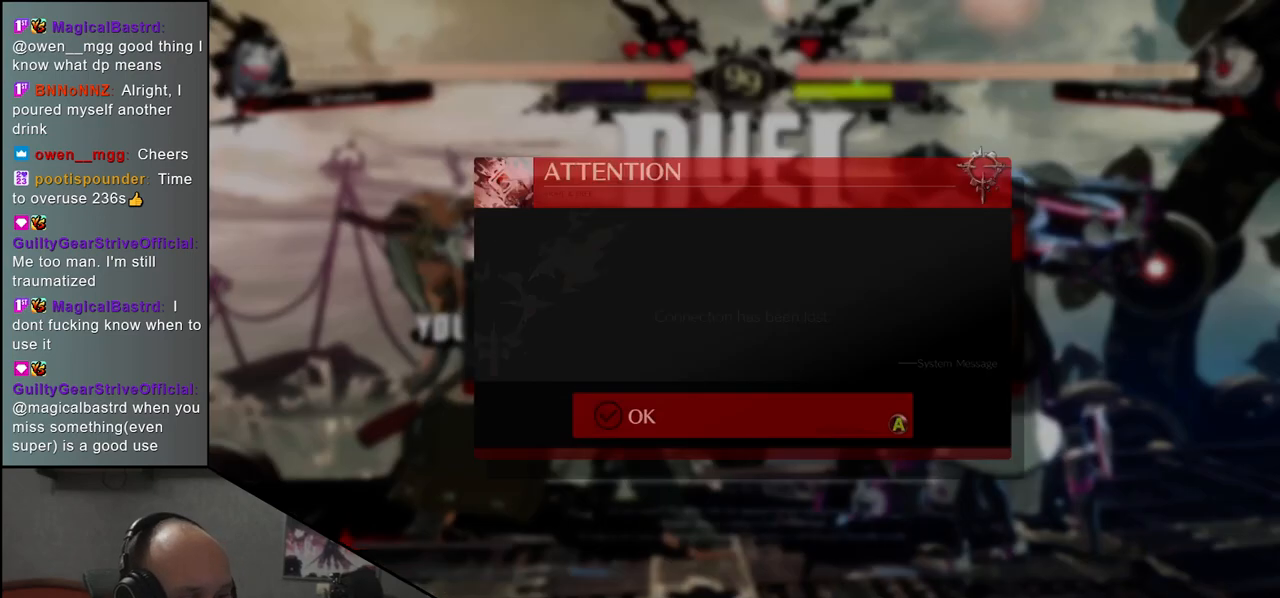
{"buttons": [], "left_stick": "right", "events": []}
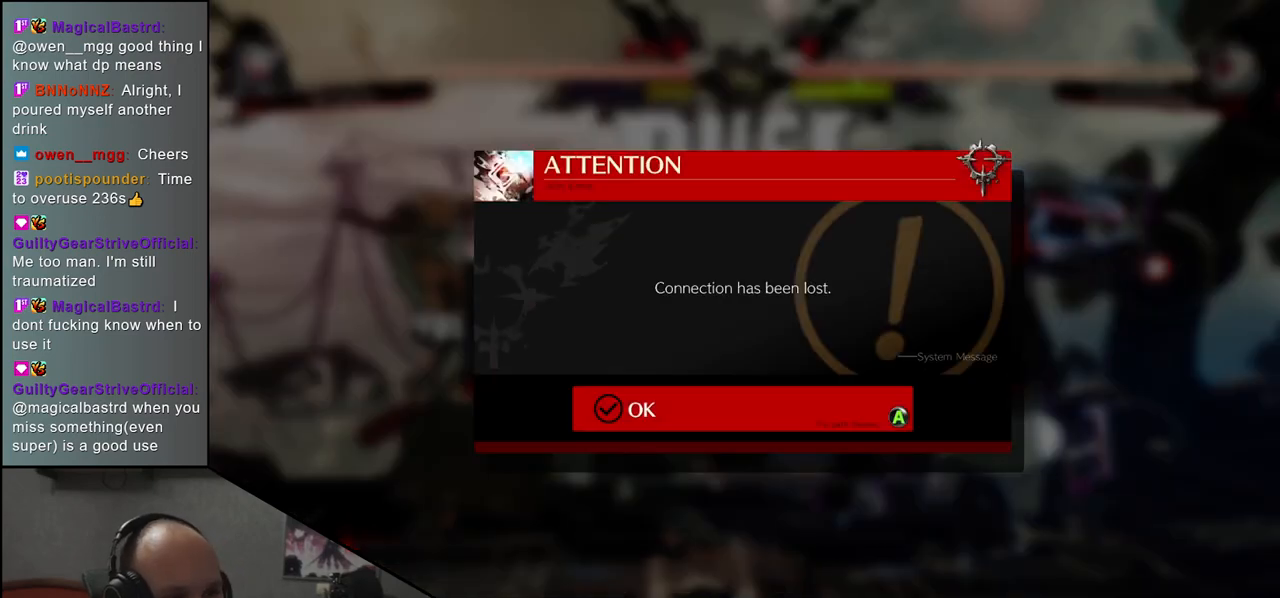
{"buttons": [], "left_stick": "right", "events": []}
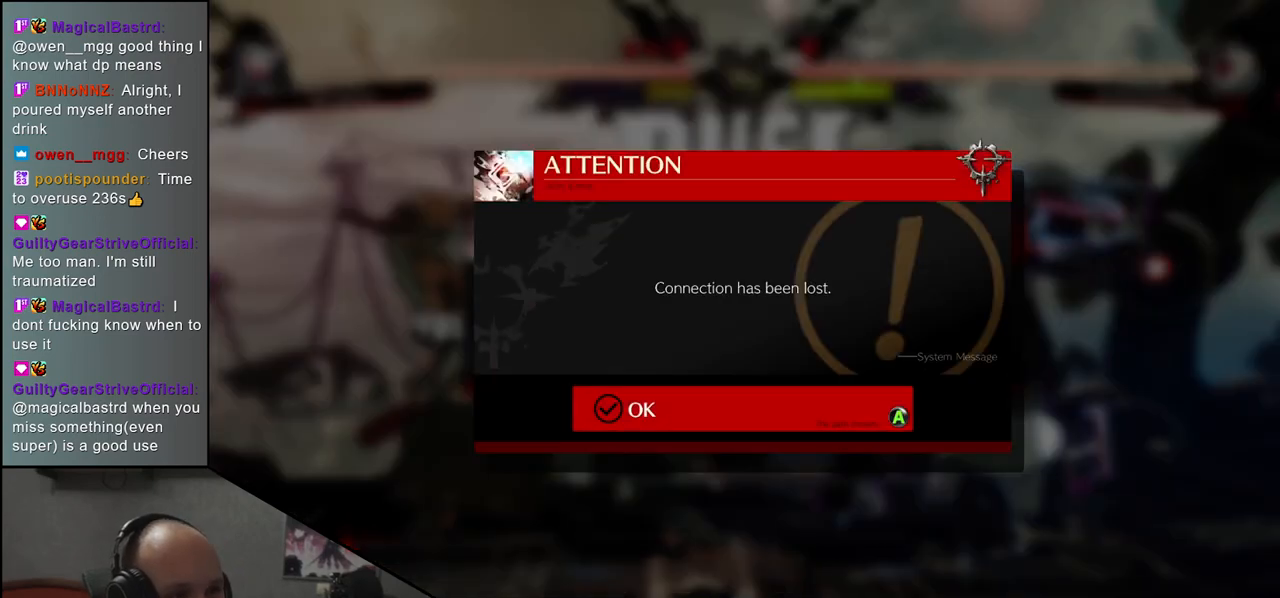
{"buttons": [], "left_stick": "center", "events": [[83, "left_stick", "center"]]}
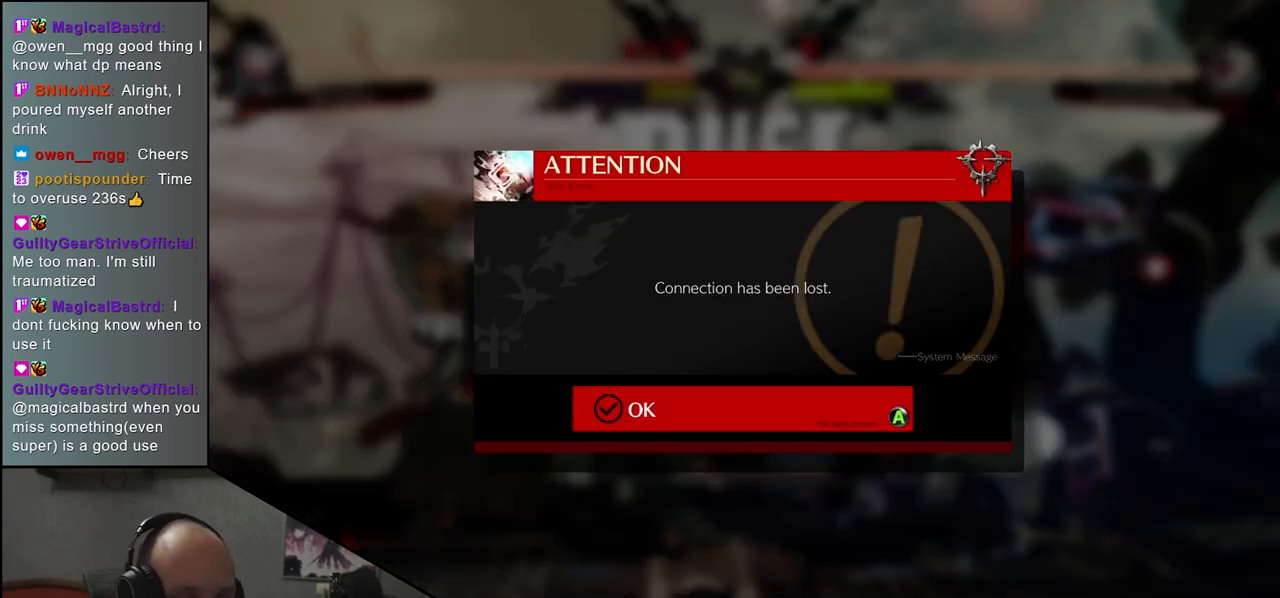
{"buttons": [], "left_stick": "center", "events": []}
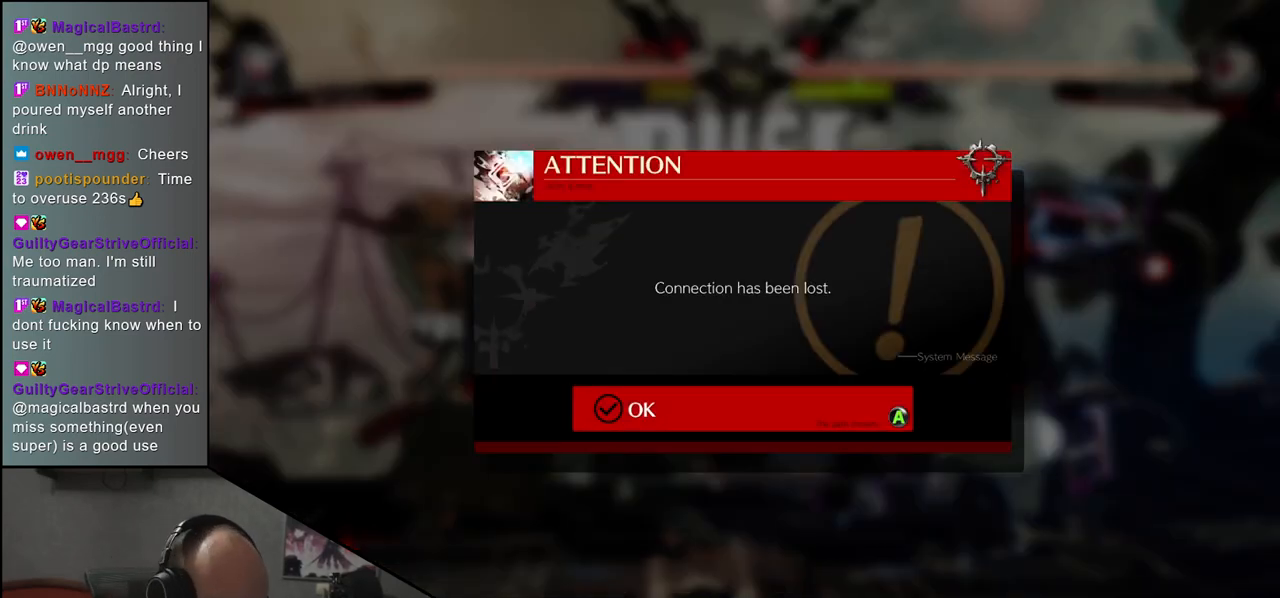
{"buttons": [], "left_stick": "center", "events": []}
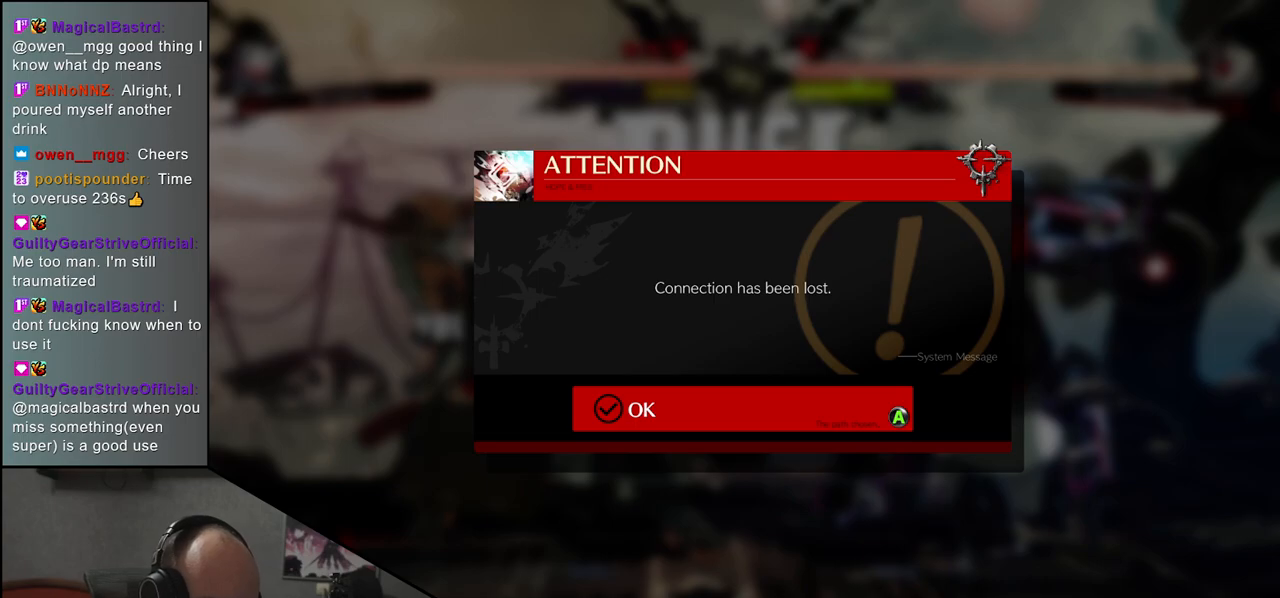
{"buttons": [], "left_stick": "center", "events": [[150, "L1", "down"], [250, "L1", "up"]]}